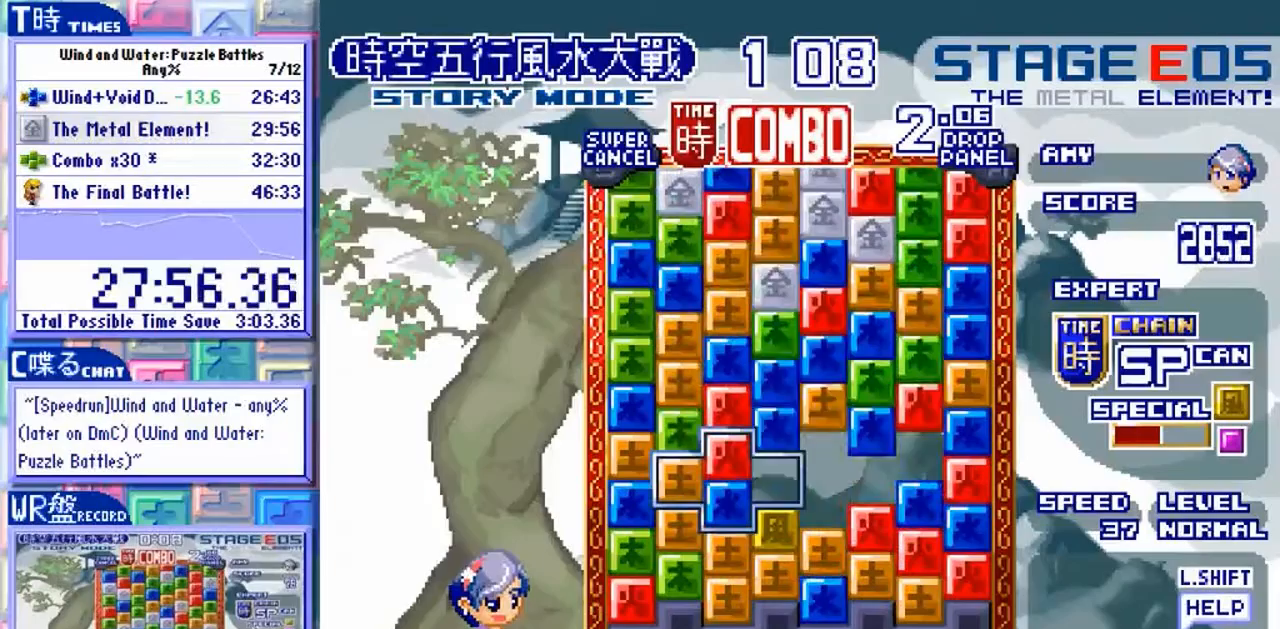
Gameplay with a controller (arcade stick); each line is a JSON object with the inputs held at the frame after it (dt_ms = milliseconds from this image to that frame). "events" lists button and stick changes between this image and that frame as [ms after this image, input, new state], when the widget could be followed in between. Not read: L3 R3.
{"dt_ms": 1000, "buttons": [], "left_stick": "center"}
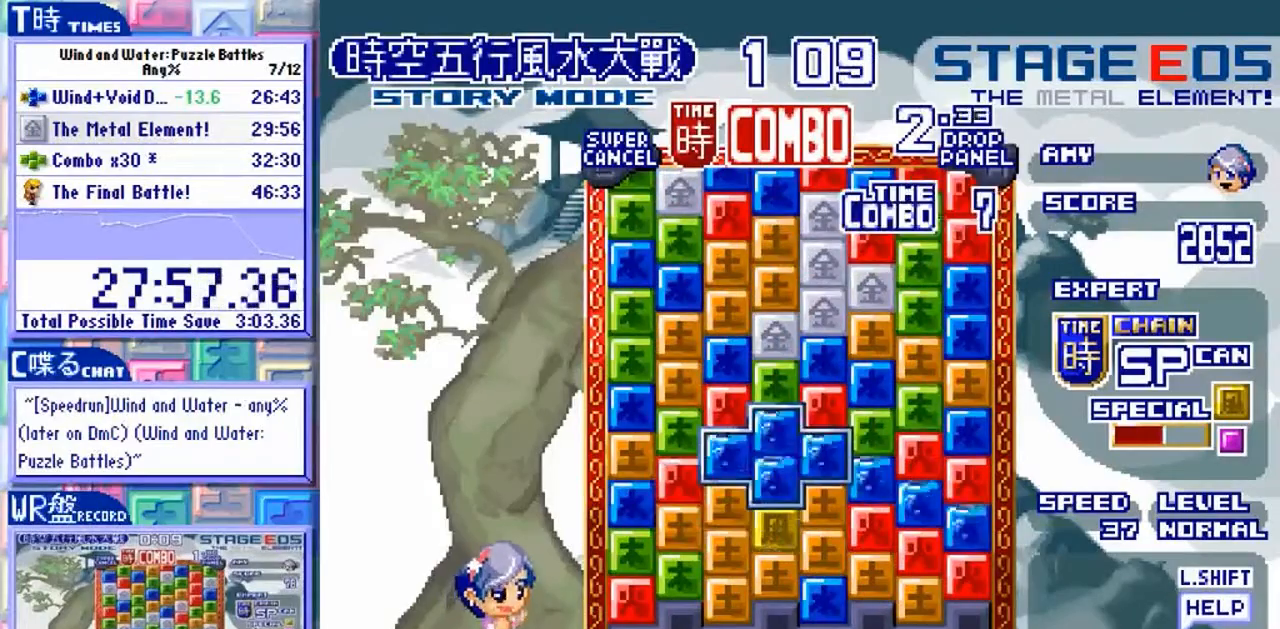
{"dt_ms": 500, "buttons": [], "left_stick": "center", "events": [[67, "left_stick", "down"], [200, "left_stick", "center"]]}
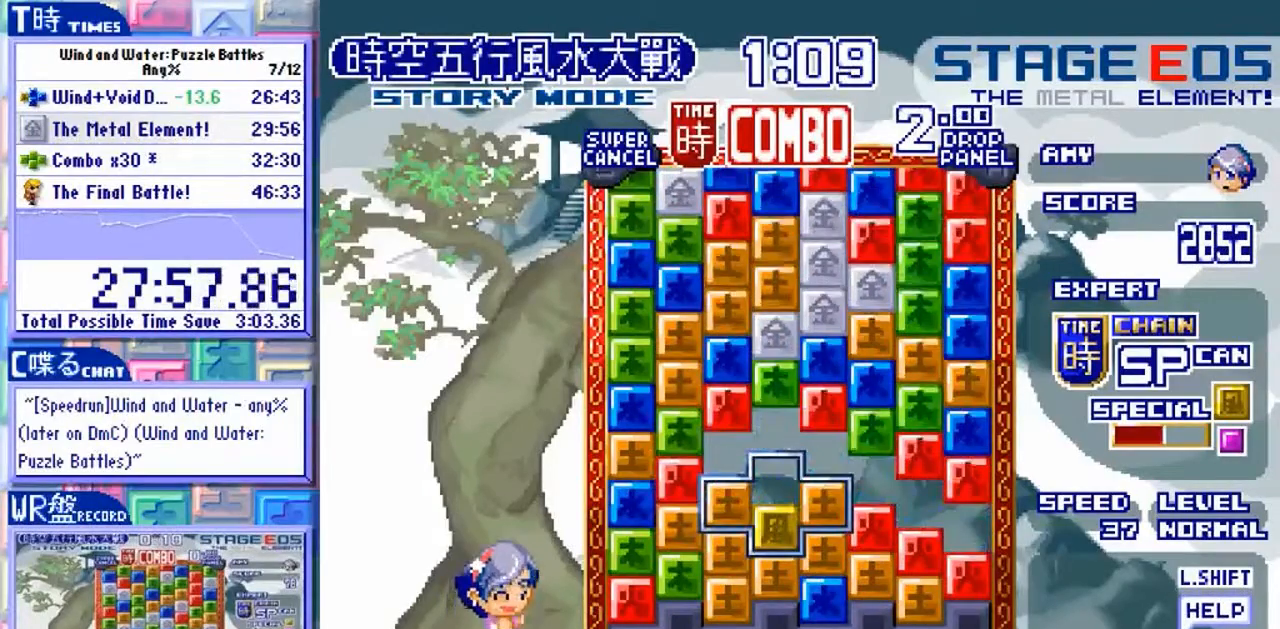
{"dt_ms": 500, "buttons": [], "left_stick": "center", "events": []}
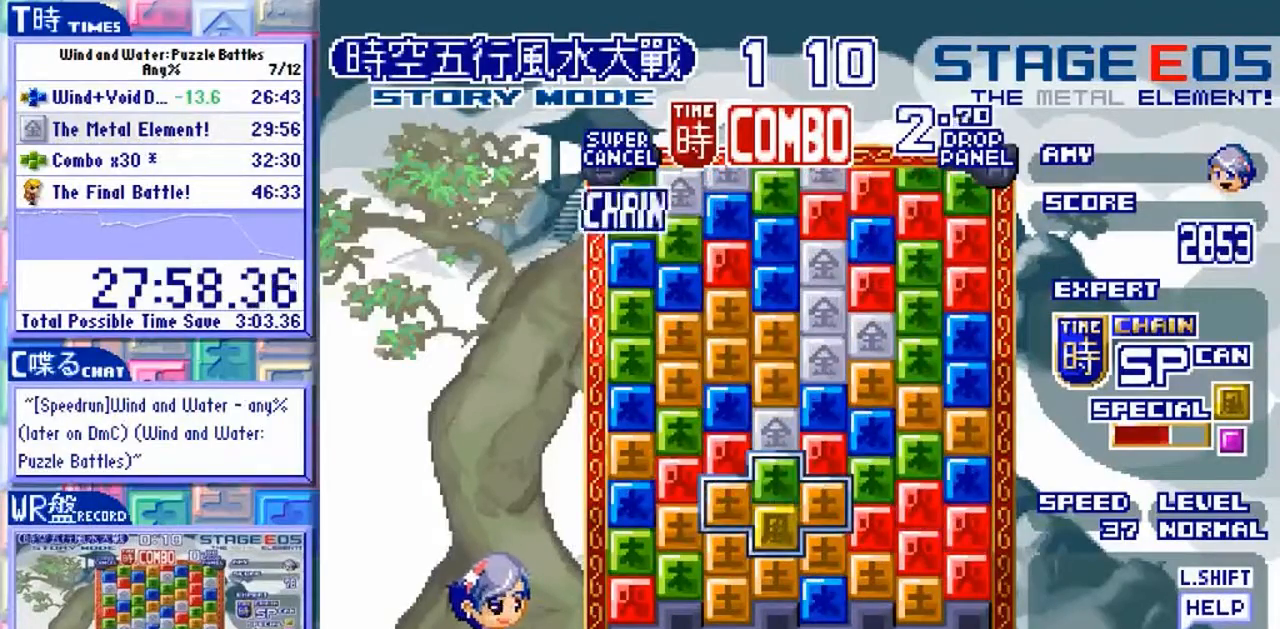
{"dt_ms": 1000, "buttons": ["Y"], "left_stick": "center"}
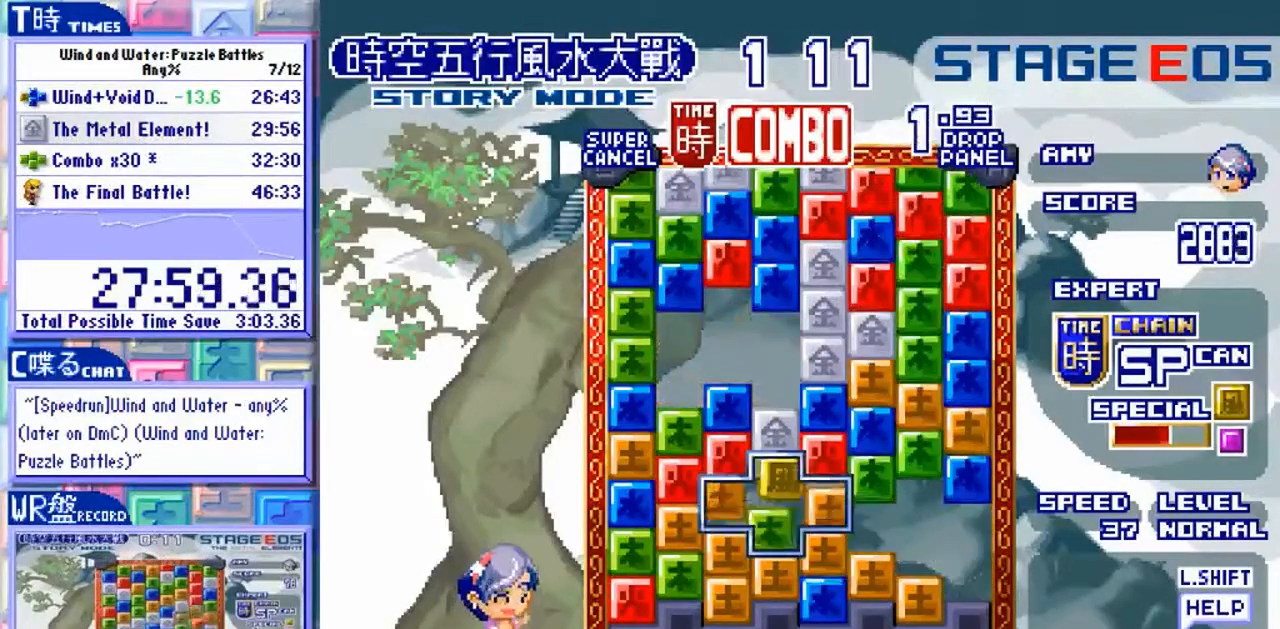
{"dt_ms": 1000, "buttons": [], "left_stick": "center"}
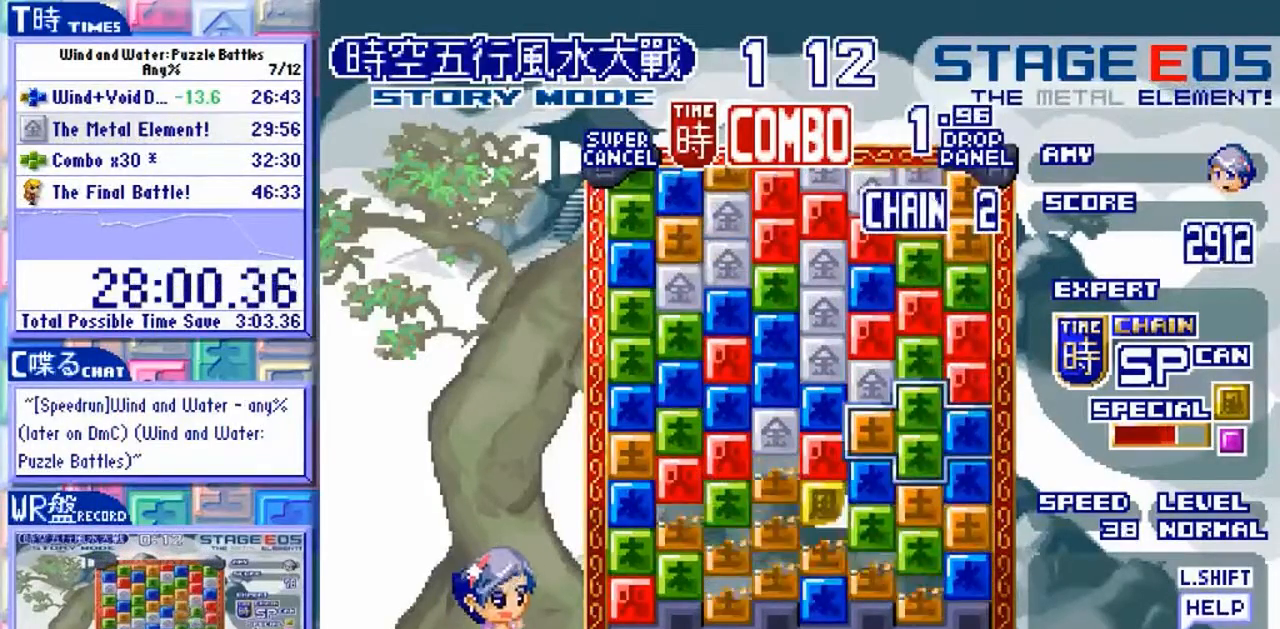
{"dt_ms": 500, "buttons": [], "left_stick": "center", "events": [[267, "left_stick", "up"], [467, "left_stick", "center"]]}
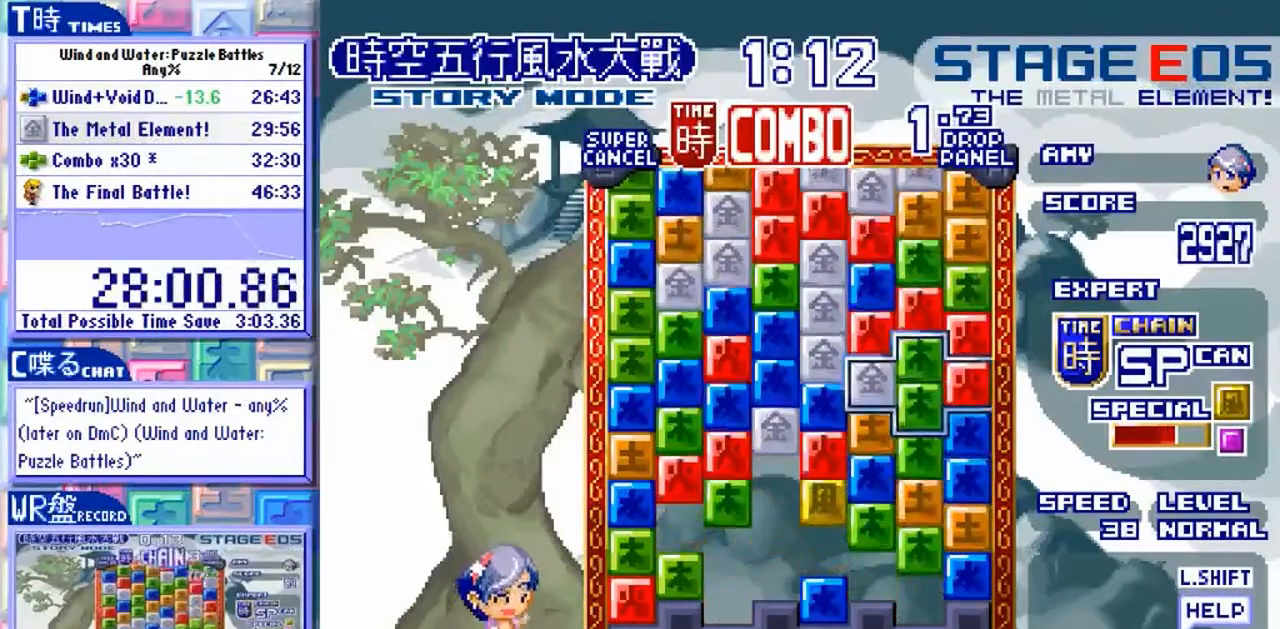
{"dt_ms": 500, "buttons": [], "left_stick": "center"}
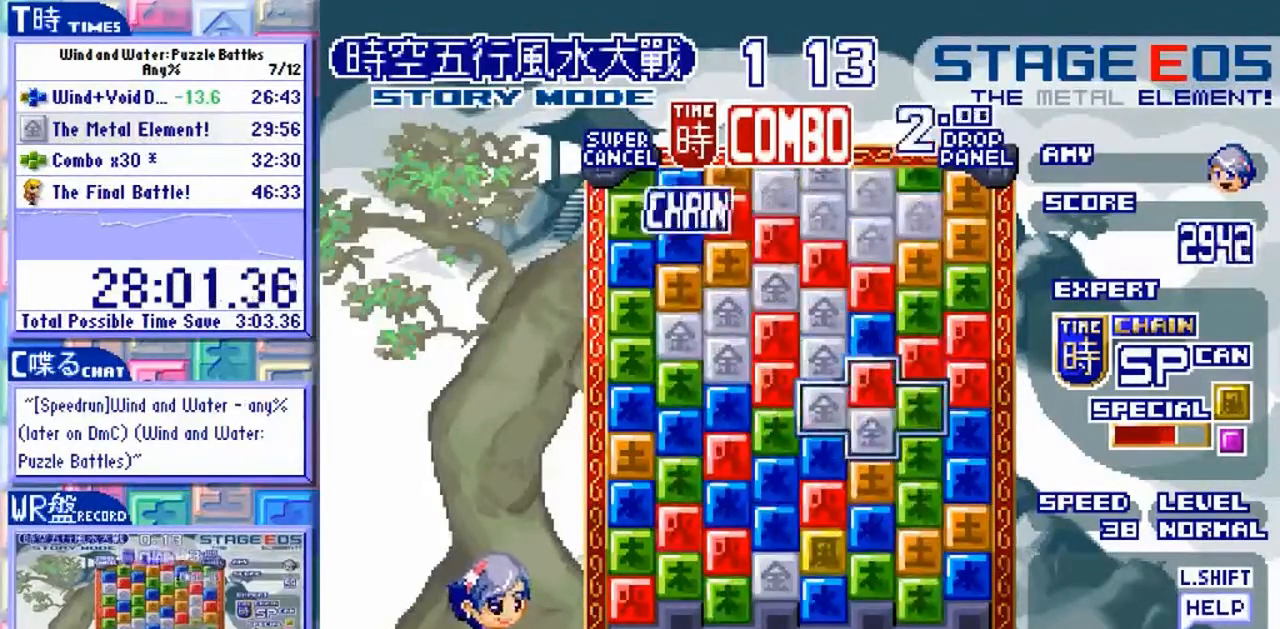
{"dt_ms": 500, "buttons": [], "left_stick": "center"}
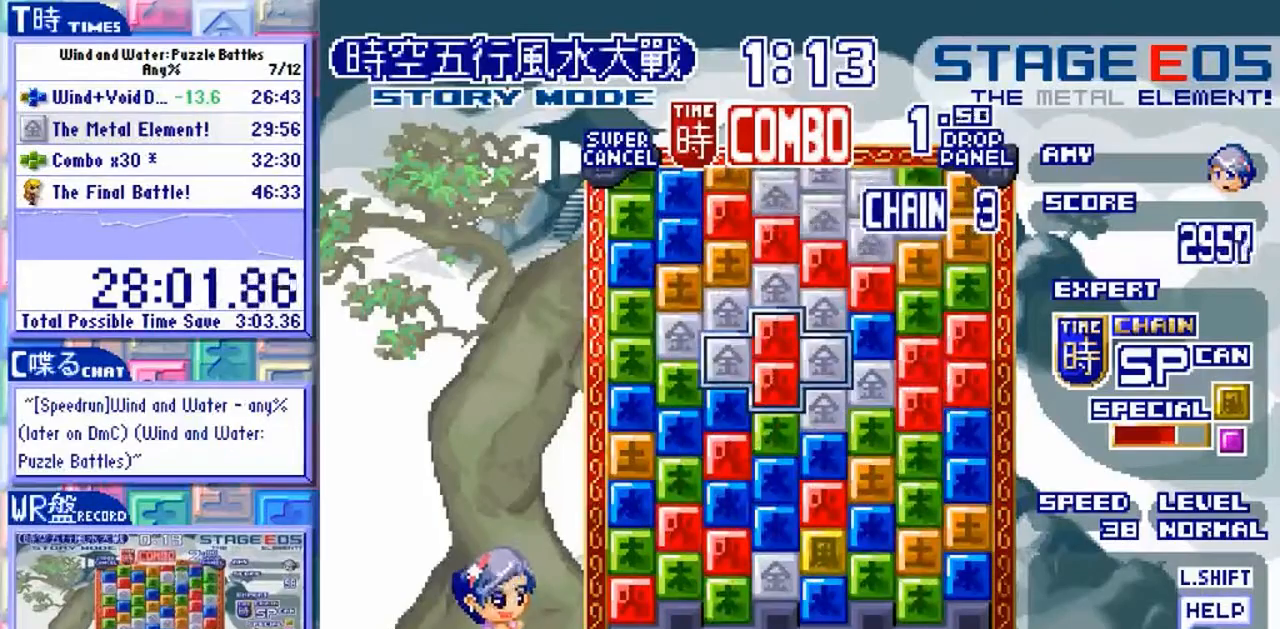
{"dt_ms": 500, "buttons": [], "left_stick": "down", "events": [[500, "left_stick", "down"]]}
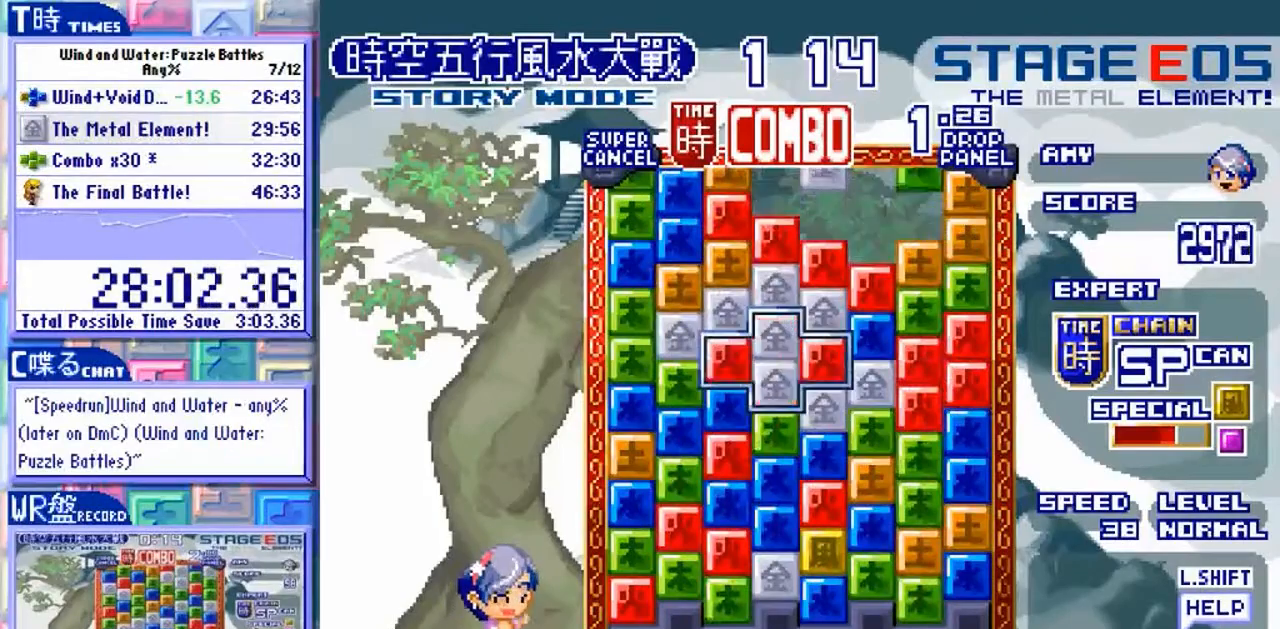
{"dt_ms": 500, "buttons": [], "left_stick": "center", "events": [[233, "left_stick", "left"], [467, "left_stick", "center"]]}
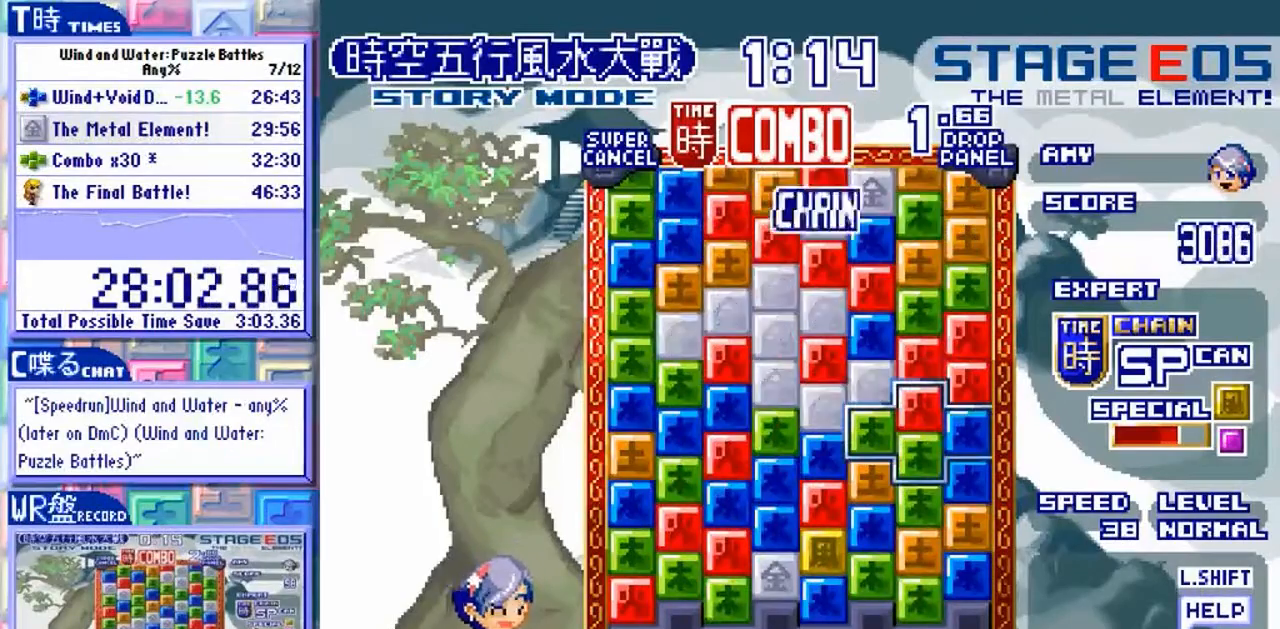
{"dt_ms": 1000, "buttons": [], "left_stick": "center"}
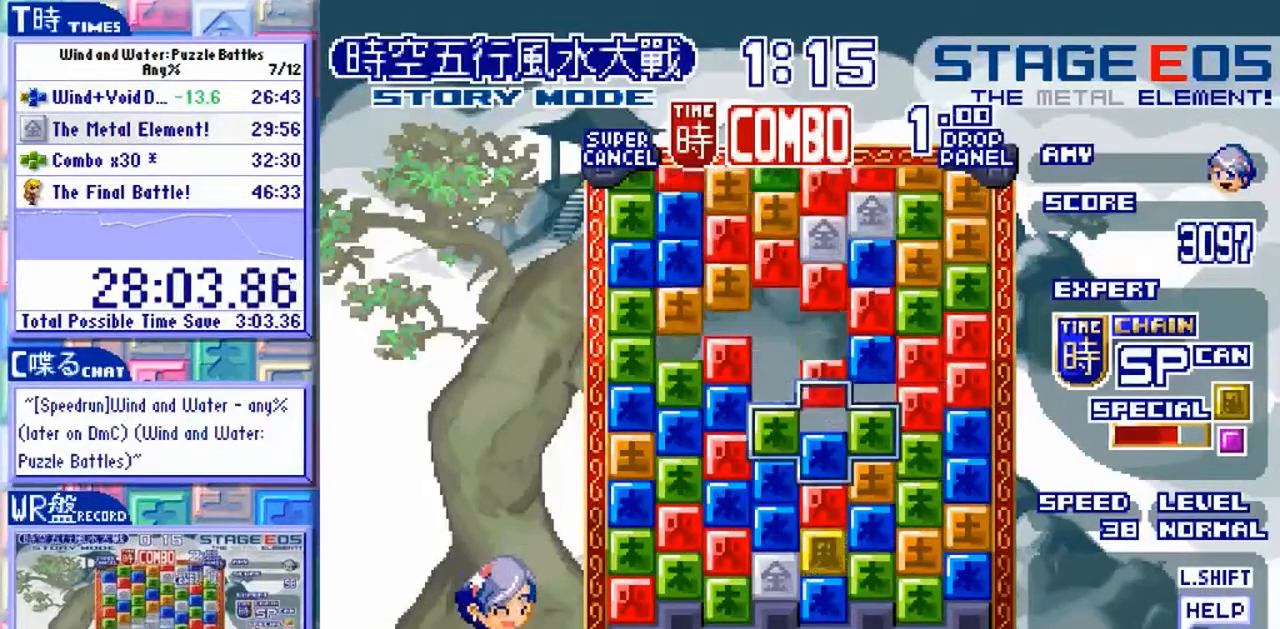
{"dt_ms": 500, "buttons": [], "left_stick": "center", "events": []}
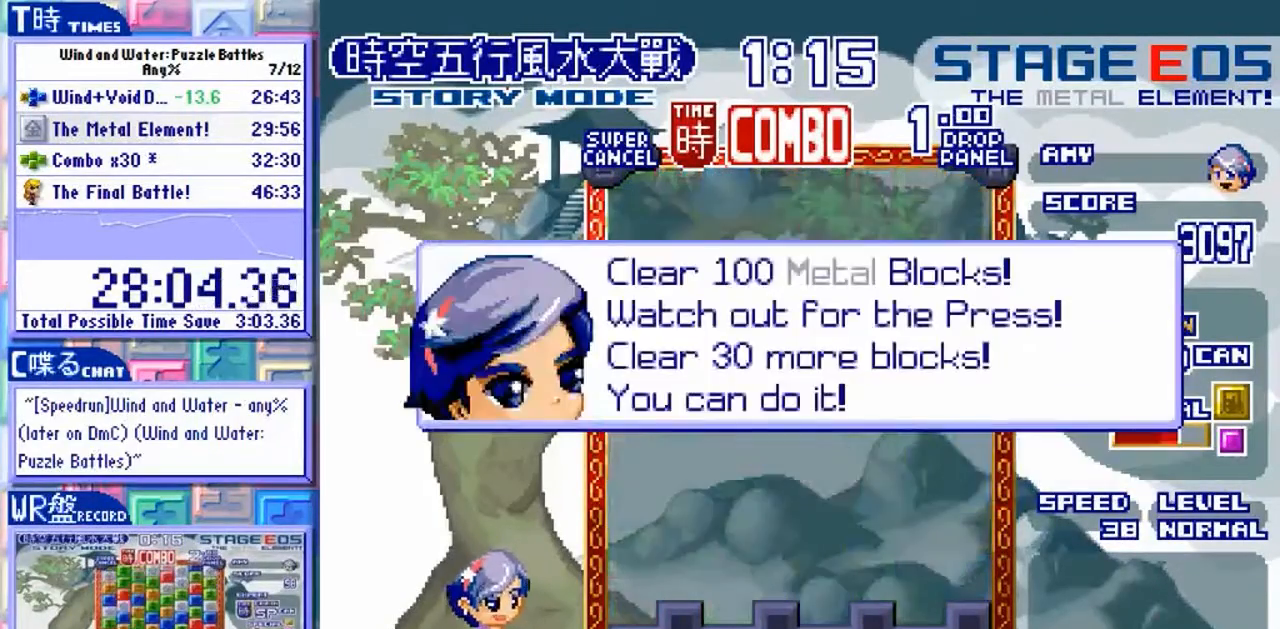
{"dt_ms": 500, "buttons": [], "left_stick": "center", "events": []}